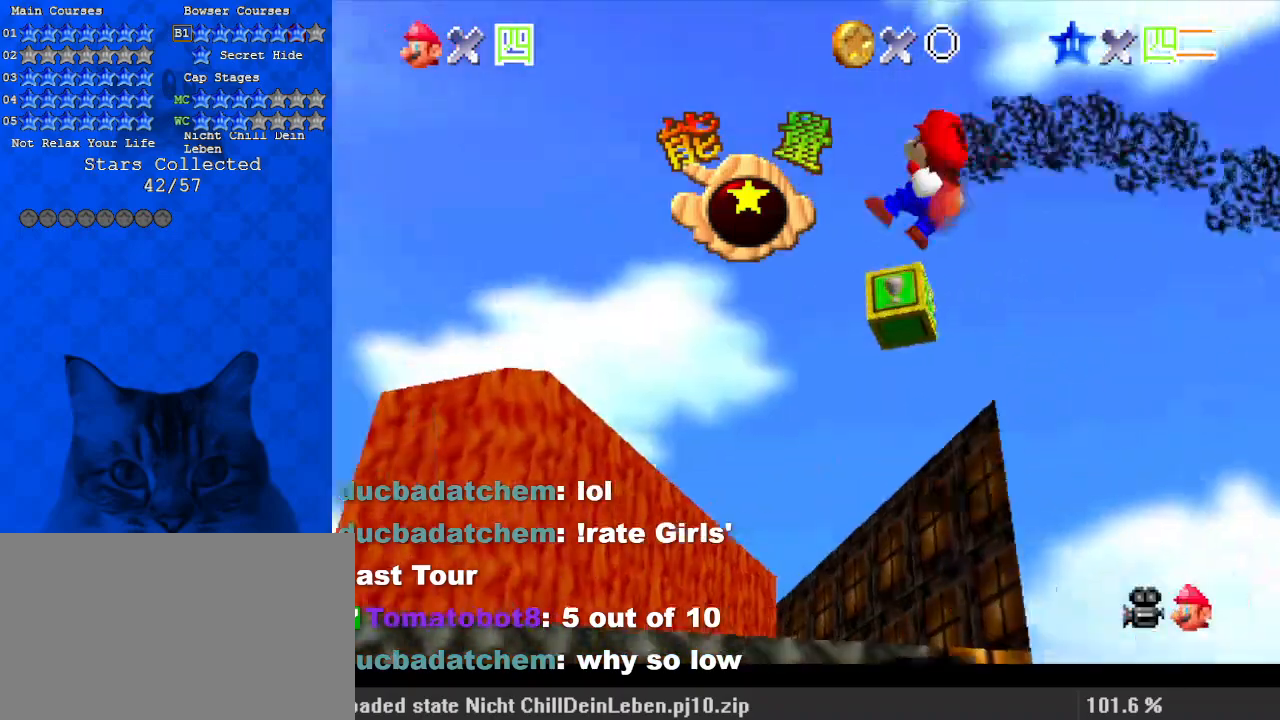
Gameplay with keyboard; each line is a JSON object with the keys held at the frame after it. "events" lists presses ("down") and releases ("up") of "a", "c", "ctrl", "d", "down", "left", "return", "right", "s", "shift", "up", "w", "x" and "y" between this image and that frame as [ms after this image, input, new state], when the widget could be followed in between. No other keys are recorded. Mouse input is not recorded.
{"keys": ["up"], "events": [[33, "c", "up"], [133, "c", "down"], [300, "c", "up"], [333, "right", "up"]]}
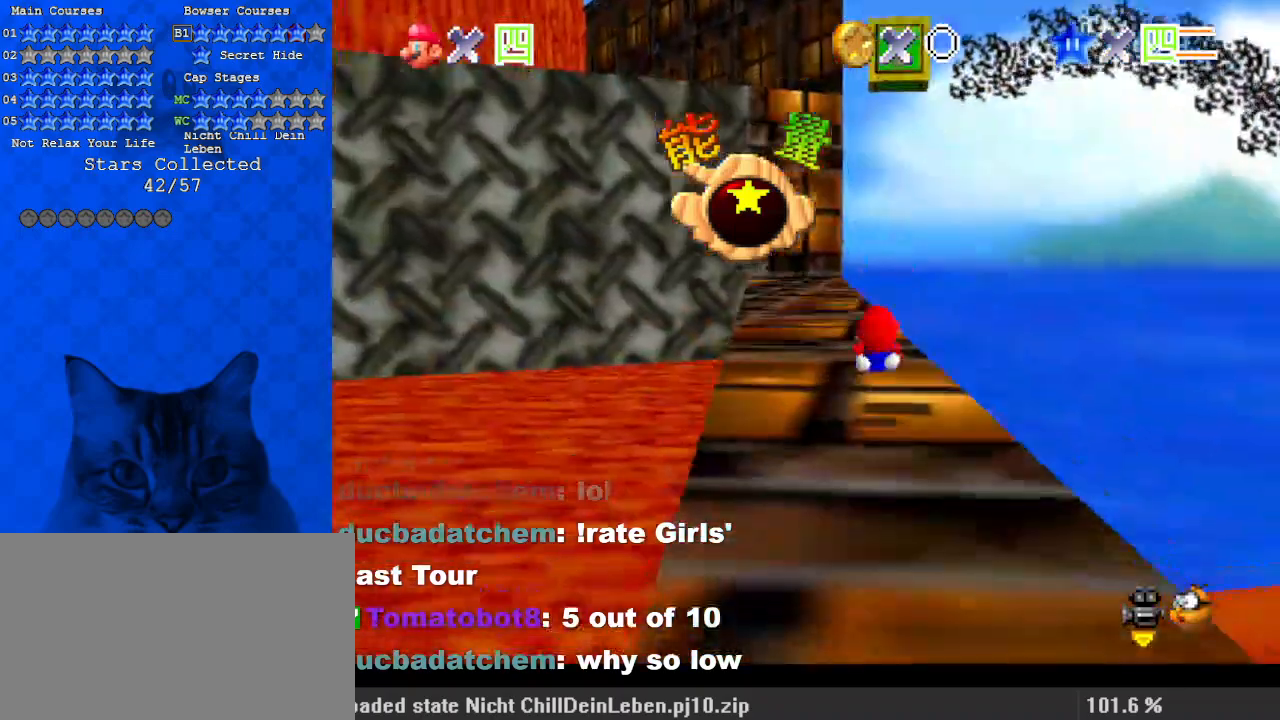
{"keys": ["up"], "events": [[67, "c", "down"], [167, "left", "down"], [267, "c", "up"], [367, "left", "up"]]}
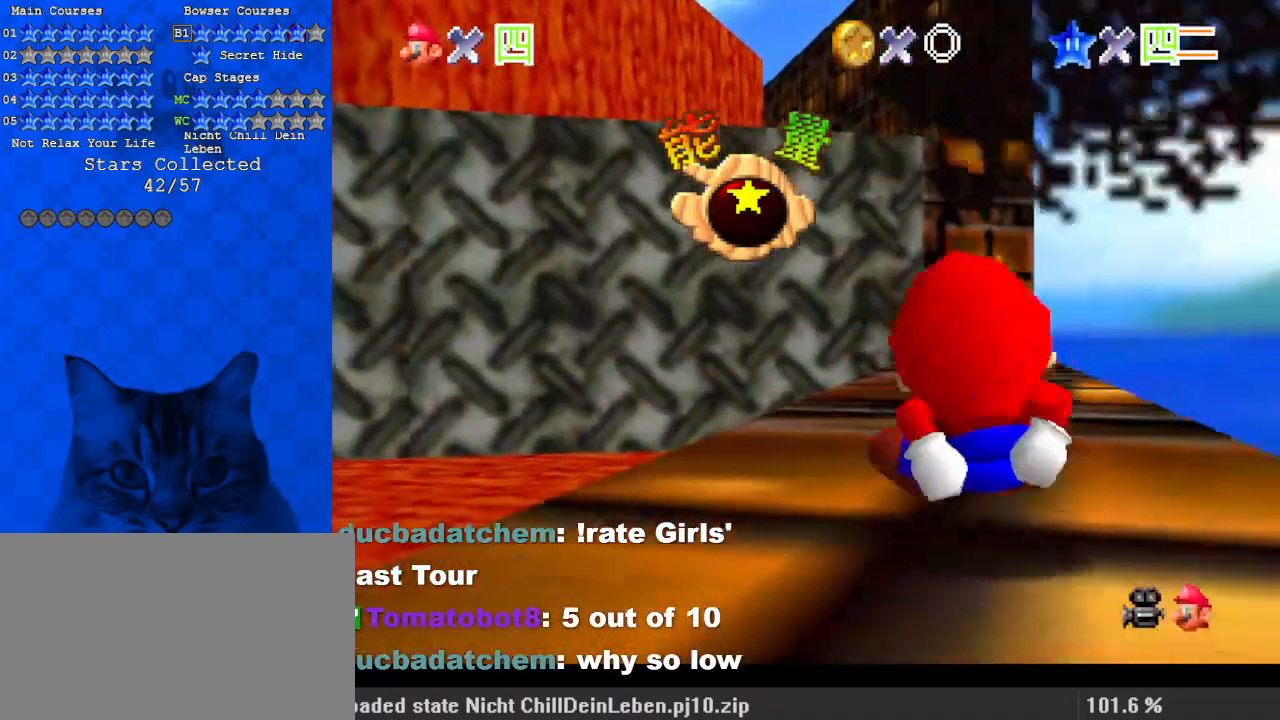
{"keys": ["shift", "up"], "events": [[400, "shift", "down"]]}
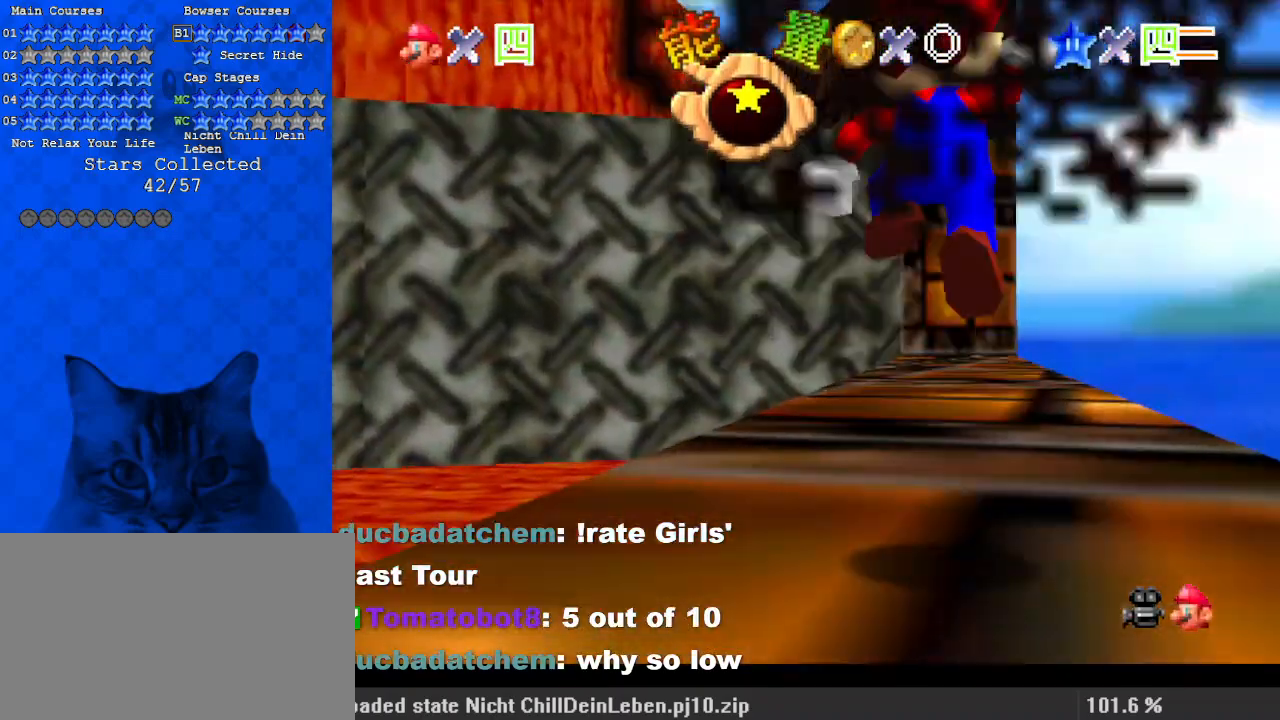
{"keys": ["ctrl", "shift", "up"], "events": [[33, "shift", "up"], [433, "ctrl", "down"], [500, "shift", "down"]]}
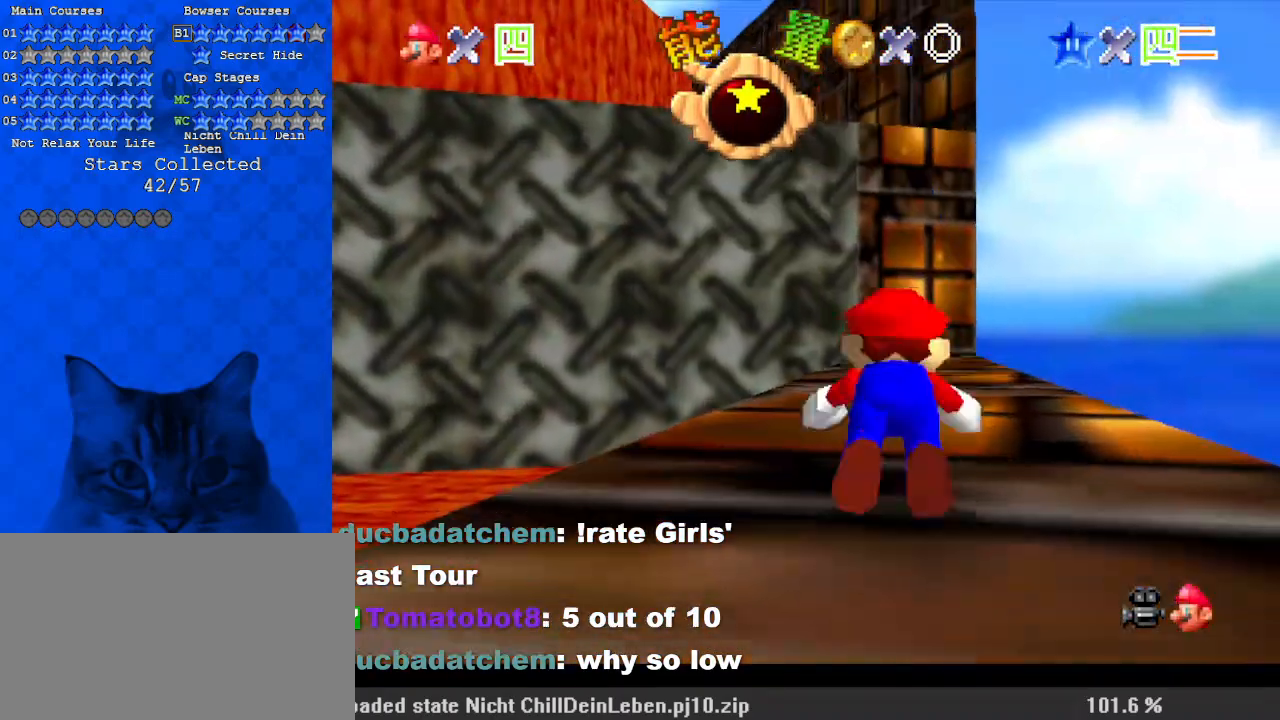
{"keys": ["up"], "events": [[167, "ctrl", "up"], [233, "shift", "up"]]}
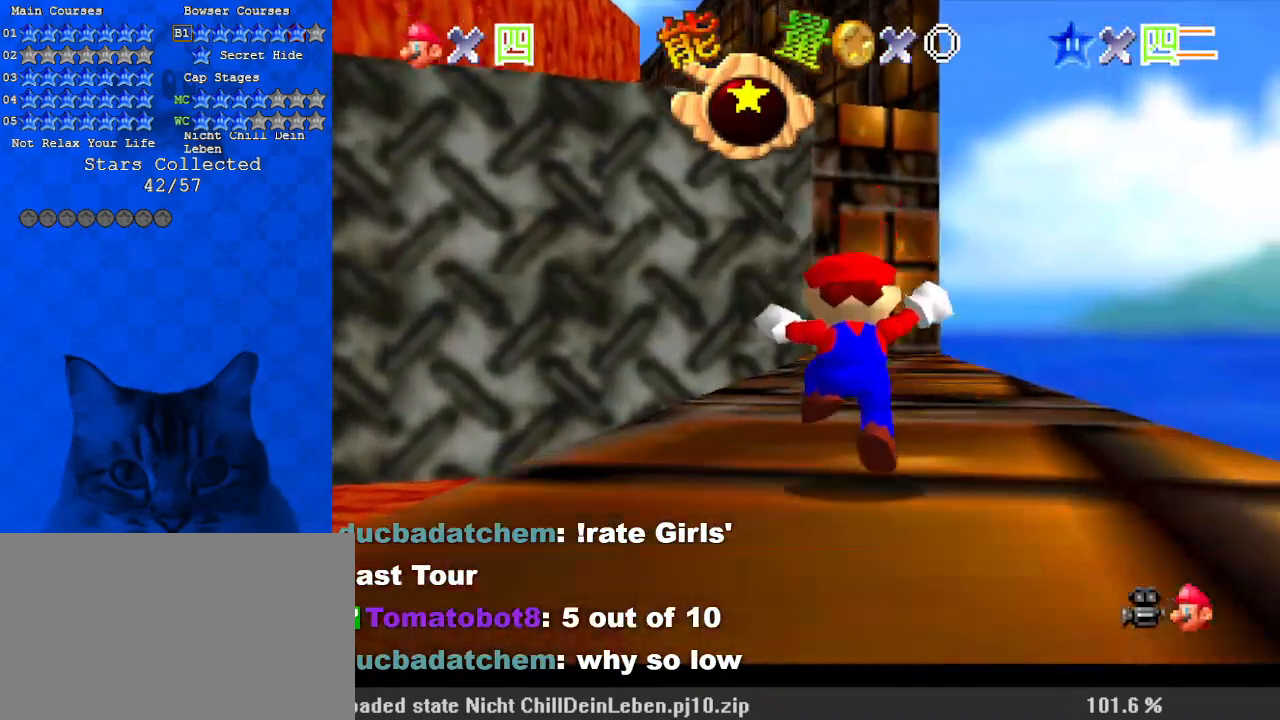
{"keys": ["s", "up"], "events": [[67, "ctrl", "down"], [67, "shift", "down"], [267, "ctrl", "up"], [267, "shift", "up"], [400, "s", "down"]]}
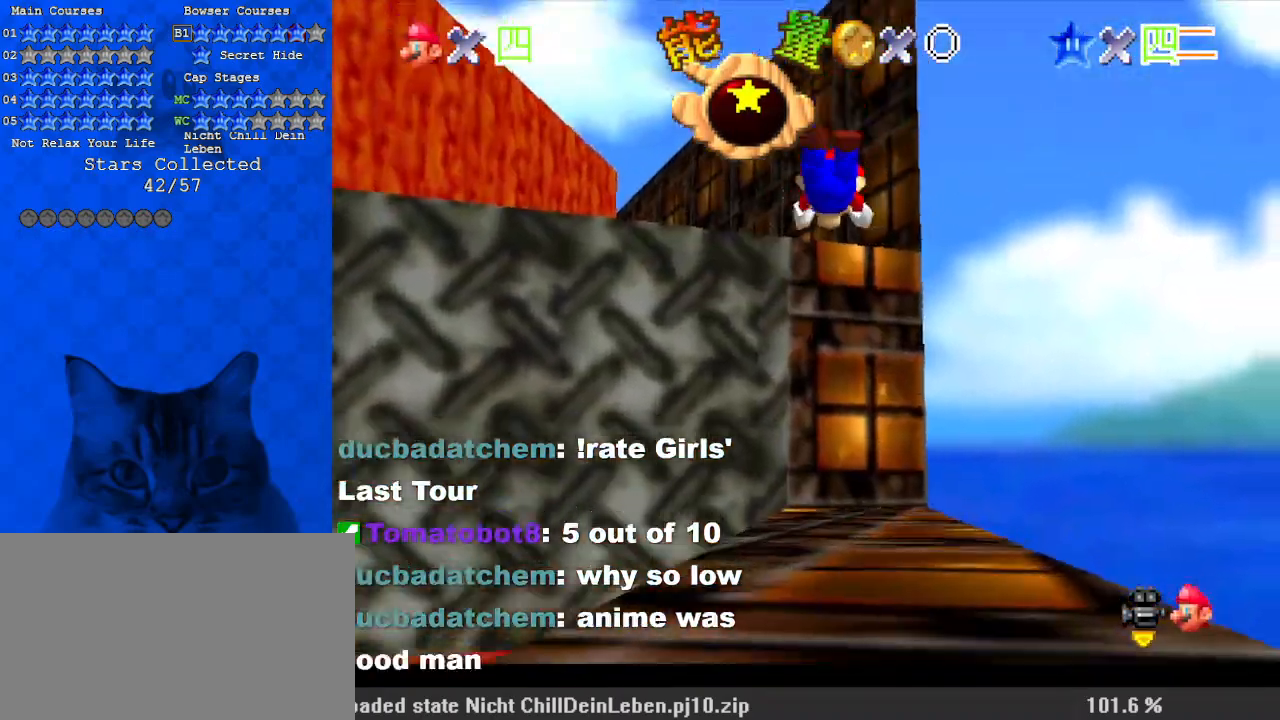
{"keys": ["up"], "events": [[33, "s", "up"]]}
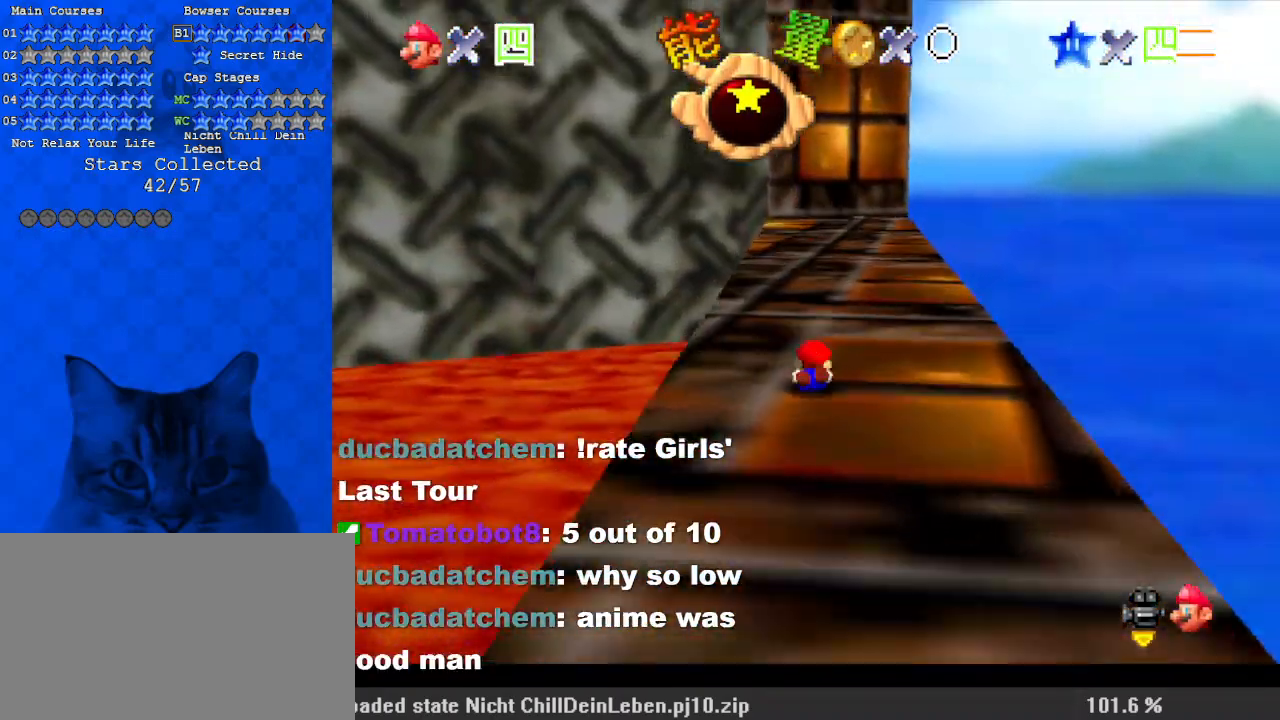
{"keys": ["up"], "events": [[33, "ctrl", "down"], [33, "shift", "down"], [267, "ctrl", "up"], [267, "shift", "up"]]}
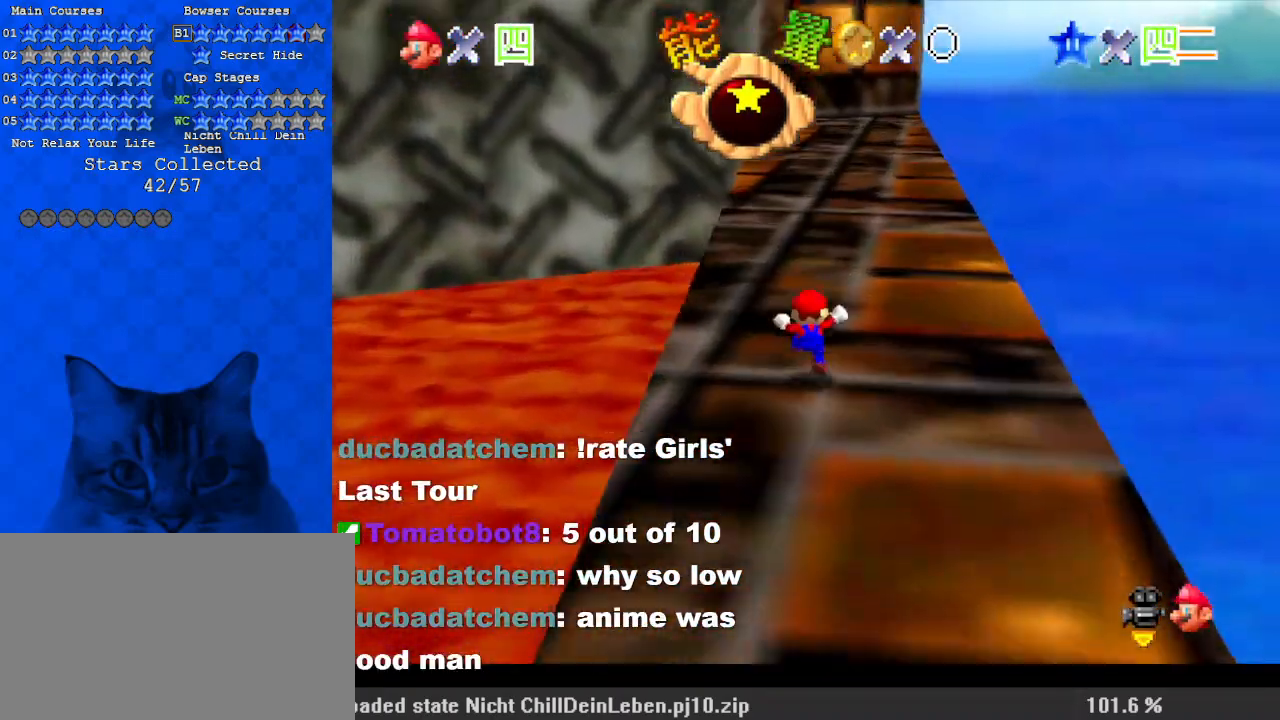
{"keys": ["up"], "events": [[100, "y", "down"], [133, "ctrl", "down"], [267, "y", "up"], [333, "ctrl", "up"]]}
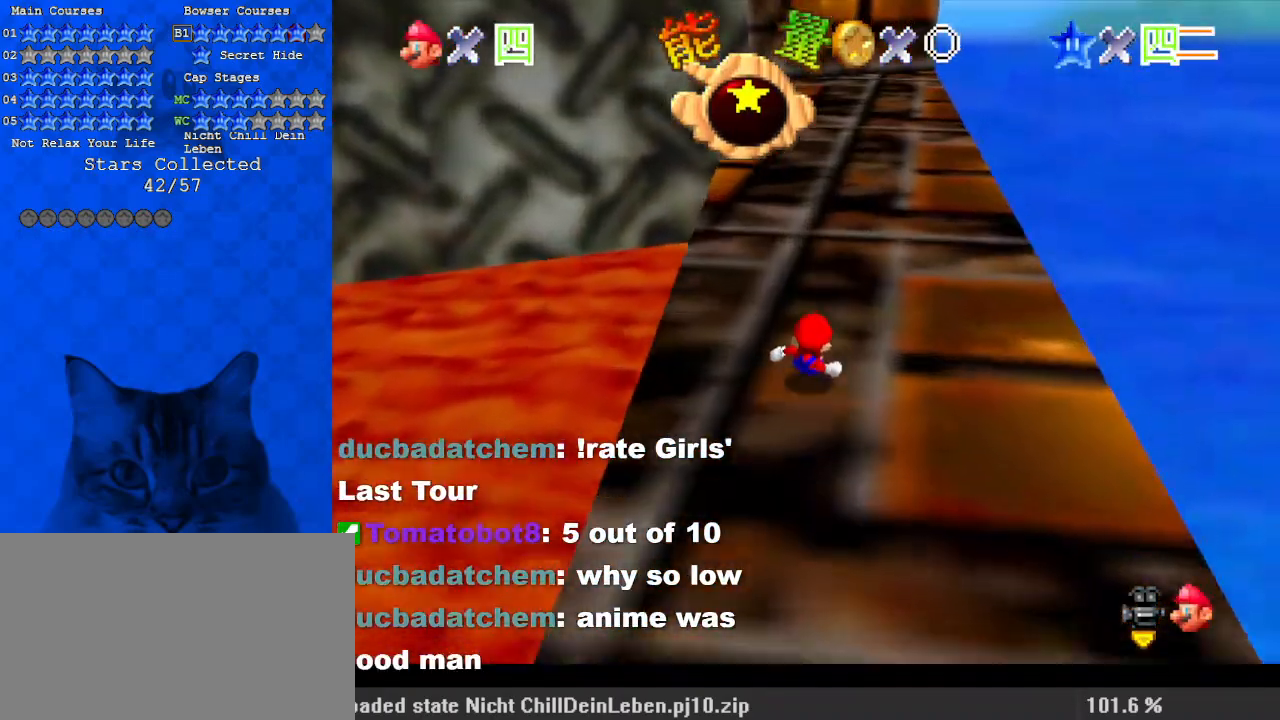
{"keys": ["shift", "up"], "events": [[433, "shift", "down"]]}
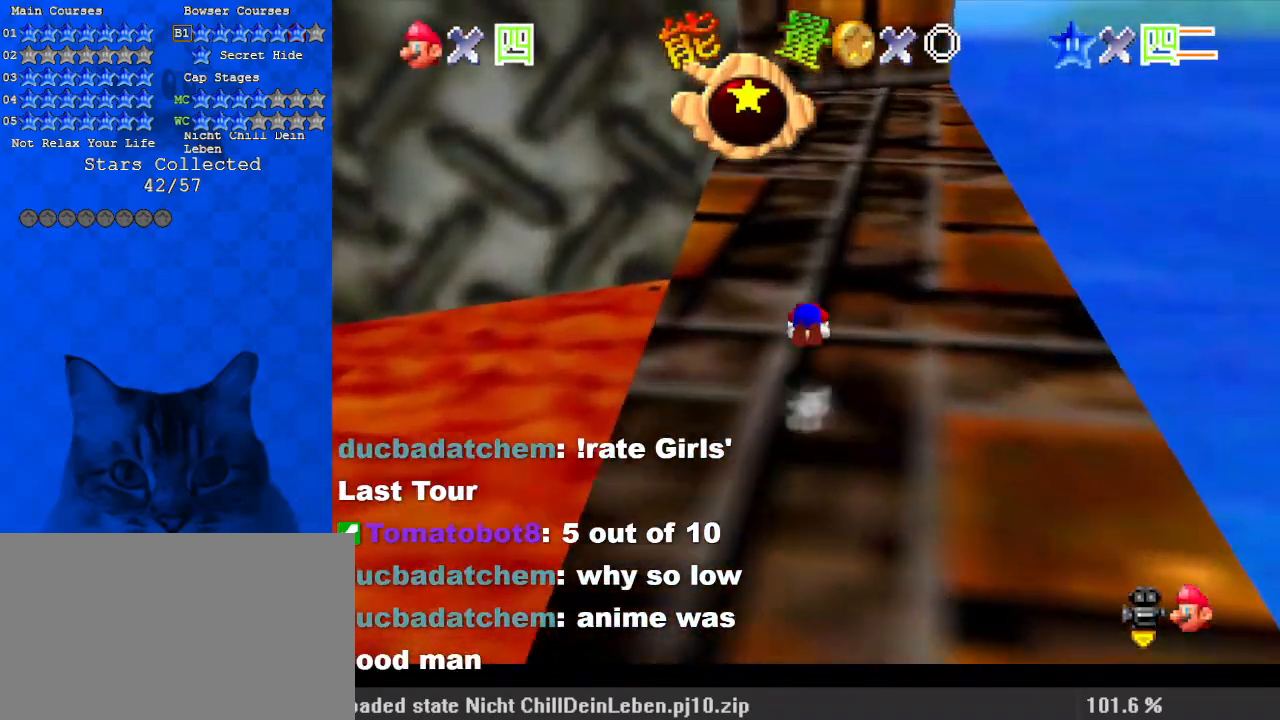
{"keys": ["ctrl", "up"], "events": [[100, "shift", "up"], [167, "left", "down"], [333, "left", "up"], [467, "ctrl", "down"]]}
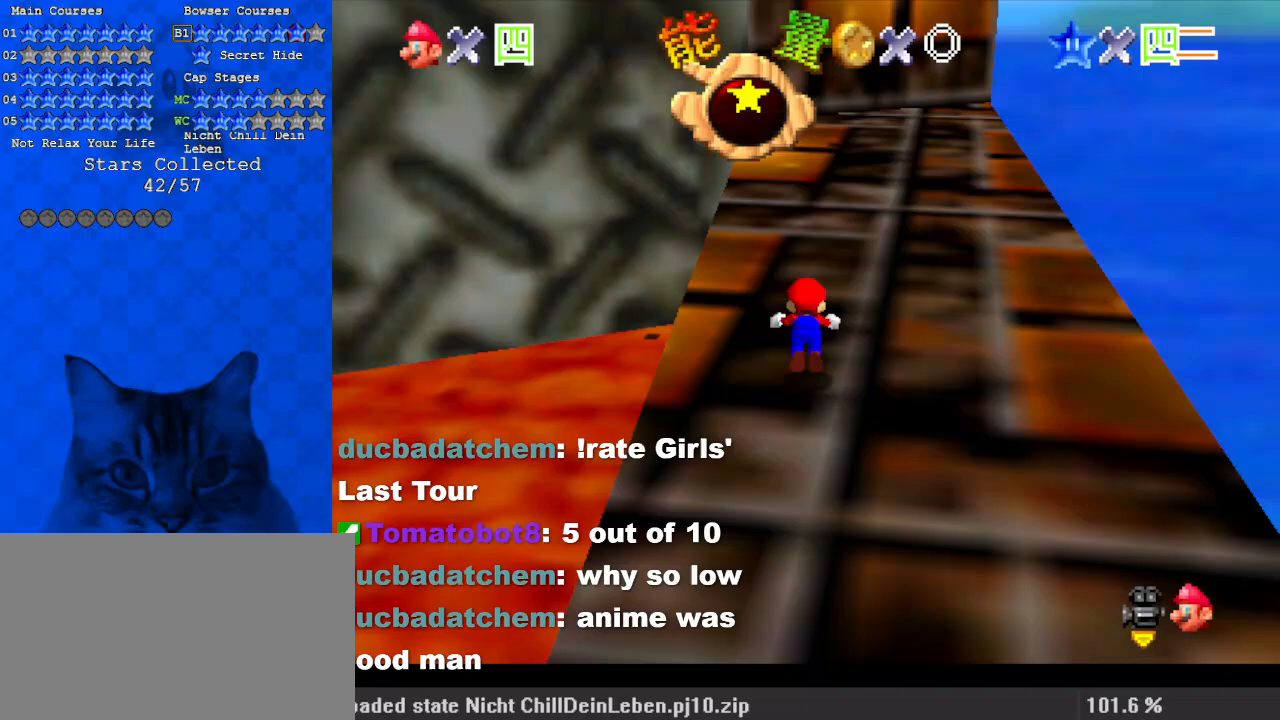
{"keys": ["ctrl", "shift", "up"], "events": [[167, "ctrl", "up"], [333, "shift", "down"], [400, "ctrl", "down"]]}
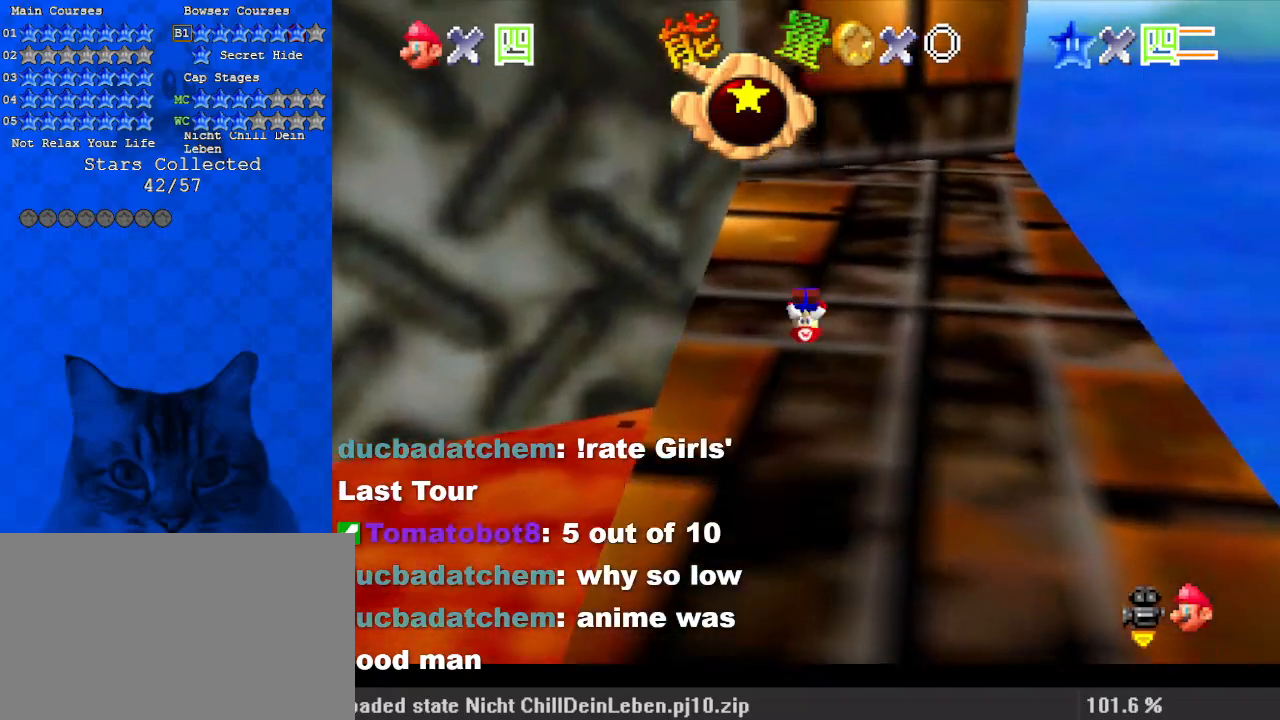
{"keys": ["ctrl", "left", "up"], "events": [[67, "ctrl", "up"], [367, "ctrl", "down"], [500, "left", "down"], [500, "shift", "up"]]}
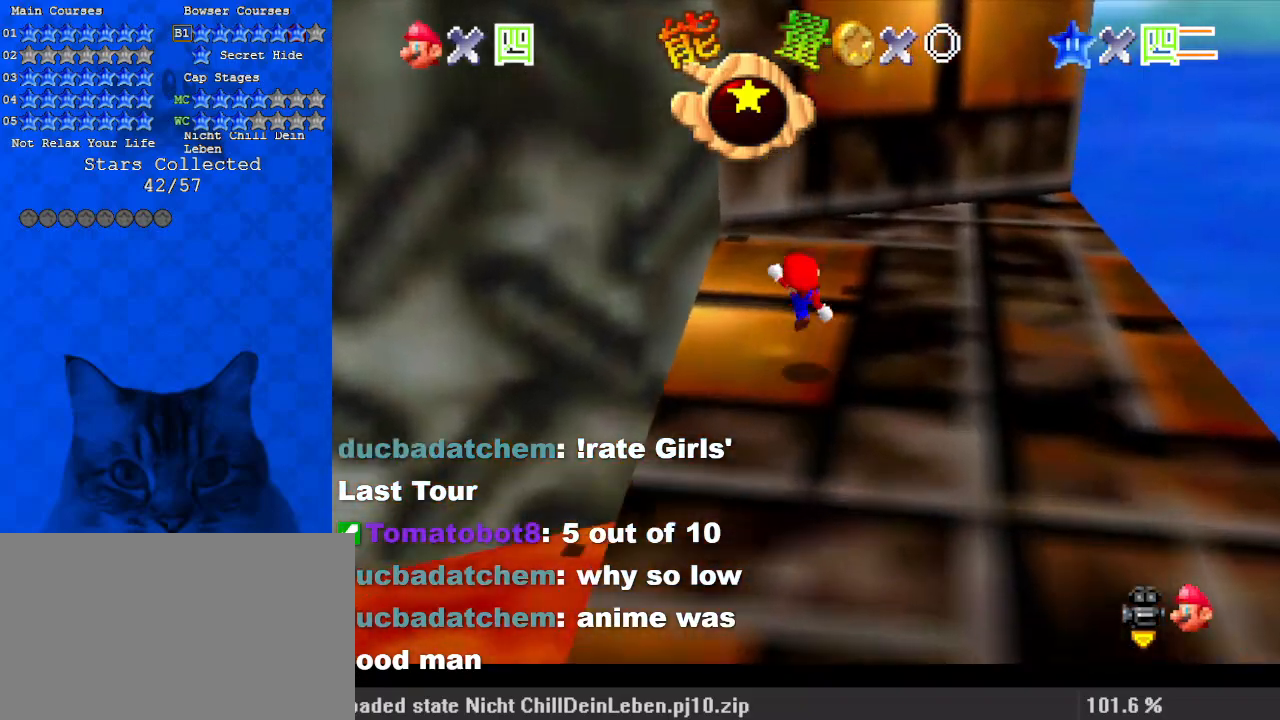
{"keys": ["a", "left", "shift", "up"], "events": [[33, "ctrl", "up"], [100, "c", "down"], [233, "c", "up"], [267, "shift", "down"], [367, "a", "down"]]}
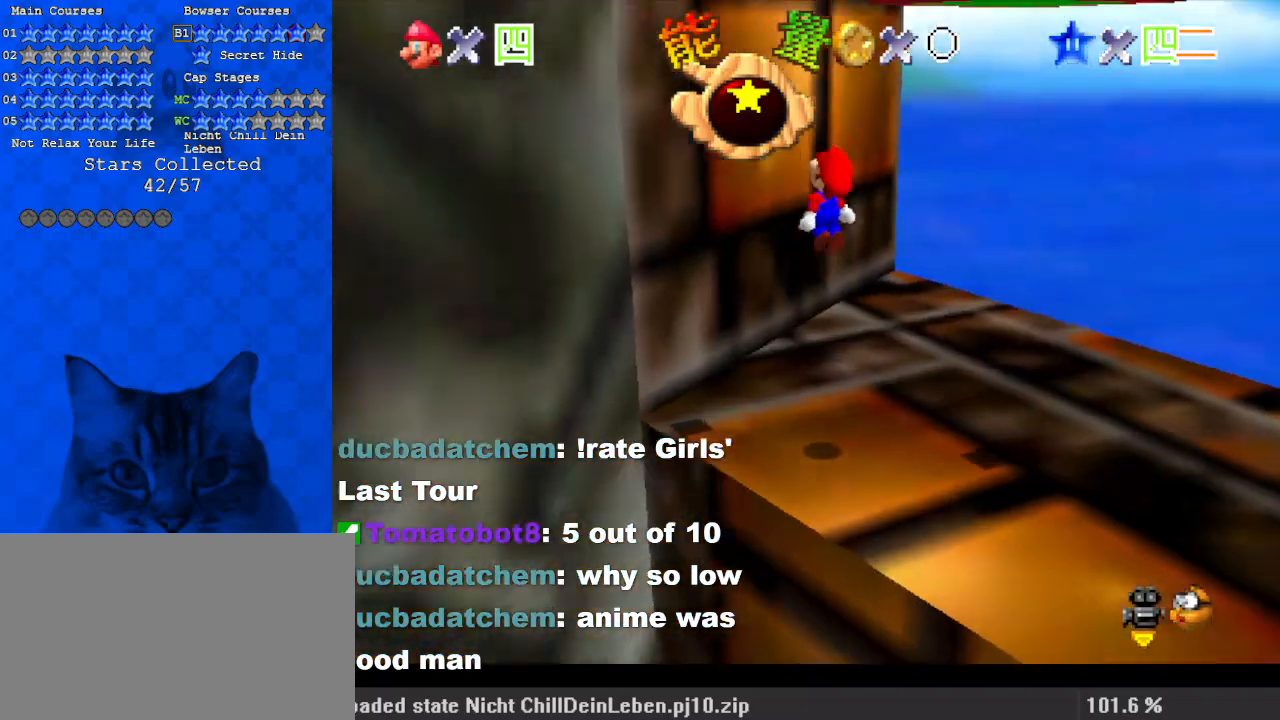
{"keys": ["a", "down", "right", "shift"], "events": [[67, "a", "up"], [100, "up", "up"], [300, "shift", "up"], [367, "shift", "down"], [433, "left", "up"], [433, "right", "down"], [467, "a", "down"], [467, "down", "down"]]}
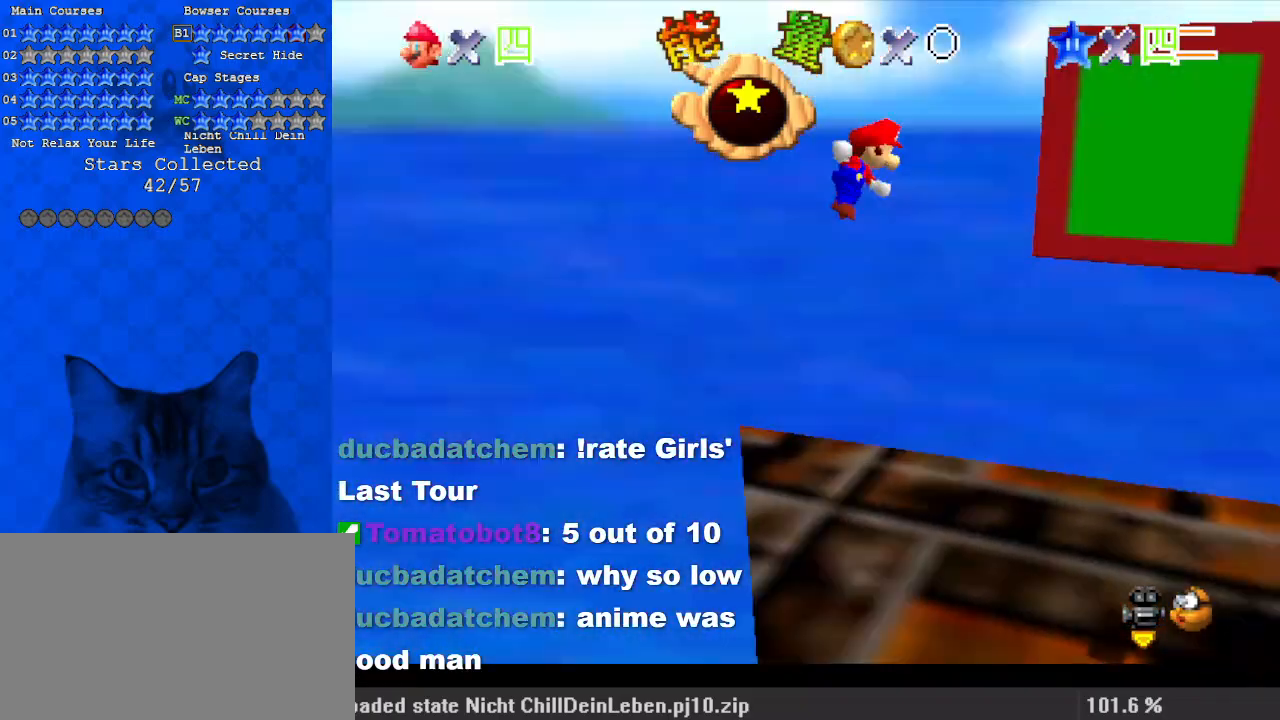
{"keys": ["d"], "events": [[67, "down", "up"], [167, "a", "up"], [200, "right", "up"], [267, "shift", "up"], [467, "d", "down"]]}
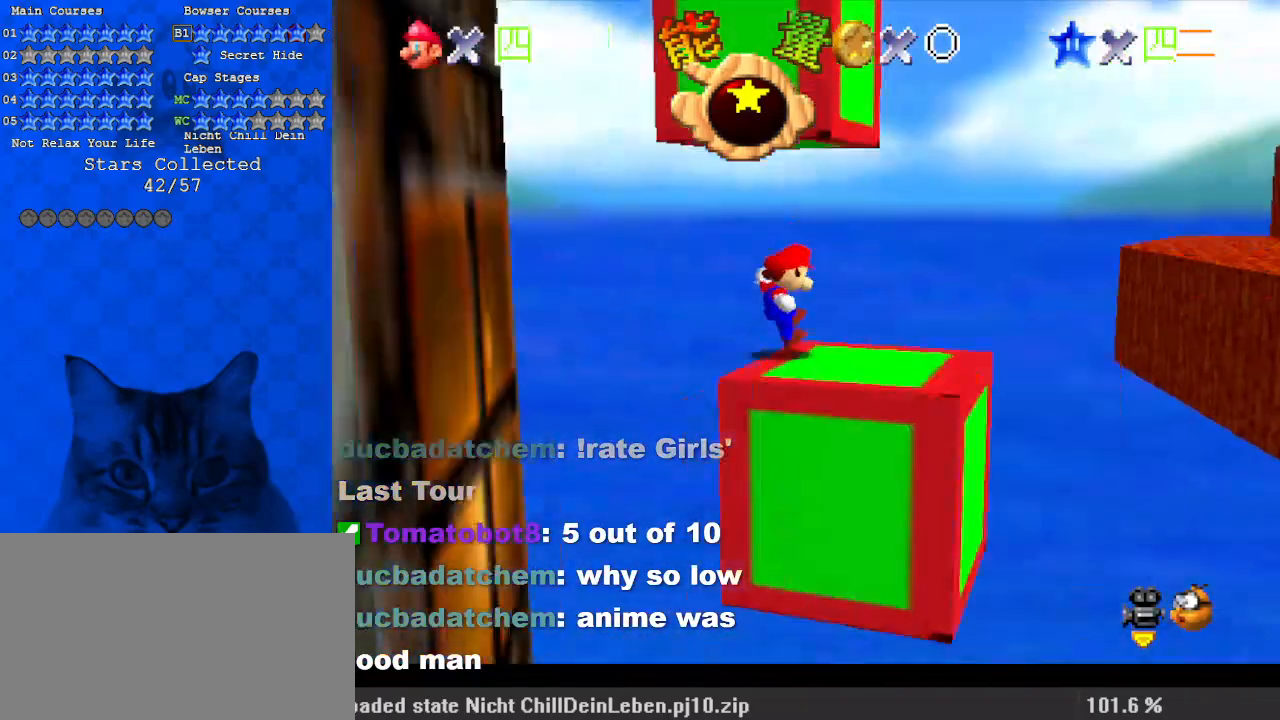
{"keys": [], "events": [[67, "d", "up"]]}
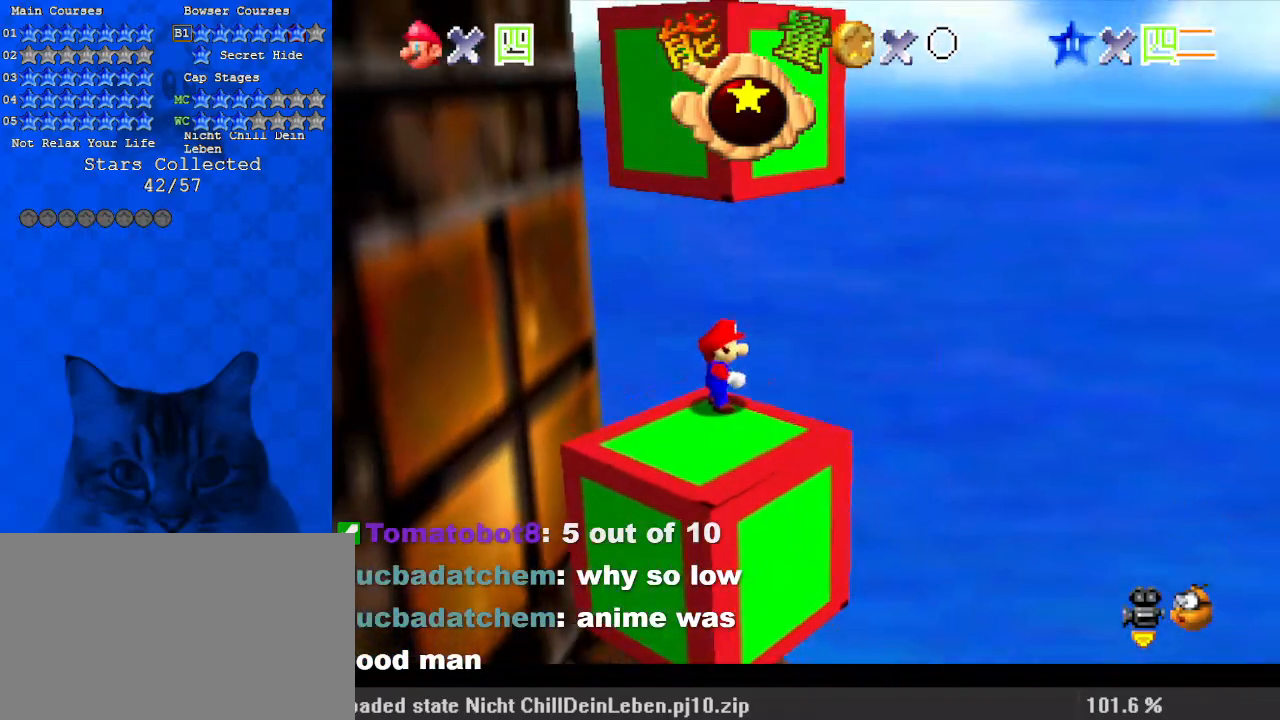
{"keys": [], "events": []}
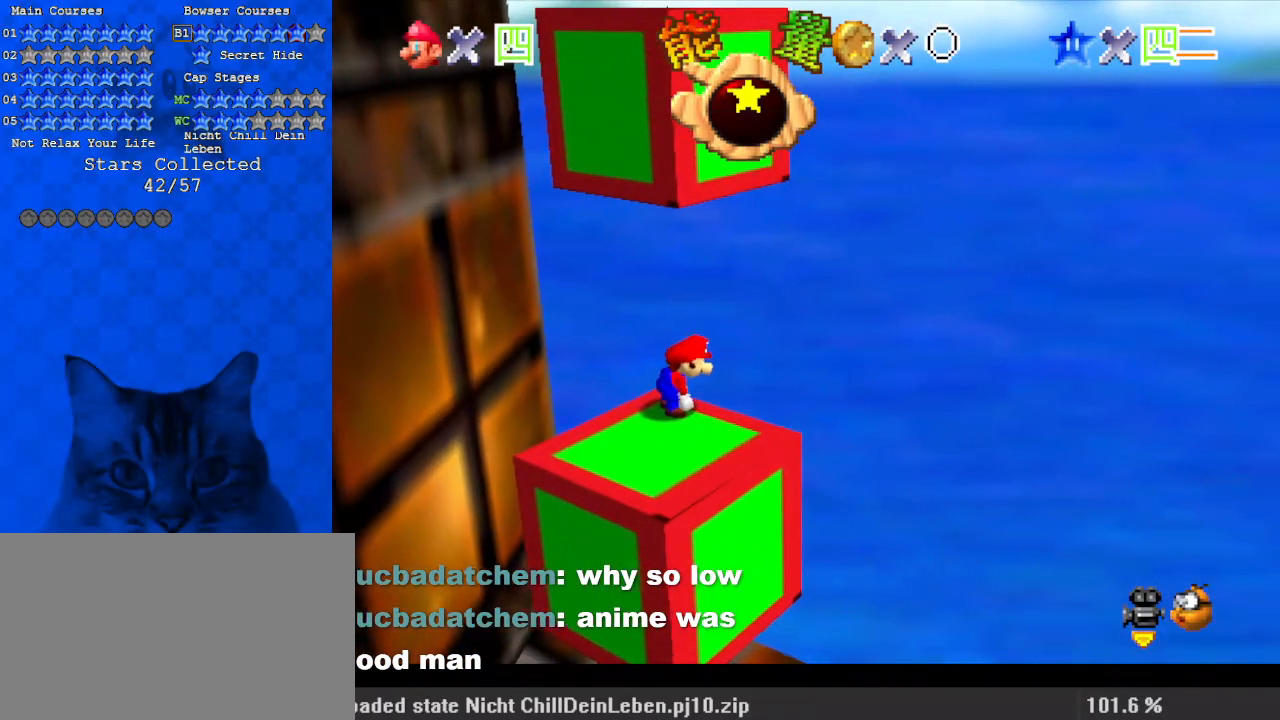
{"keys": [], "events": [[167, "shift", "down"], [500, "shift", "up"]]}
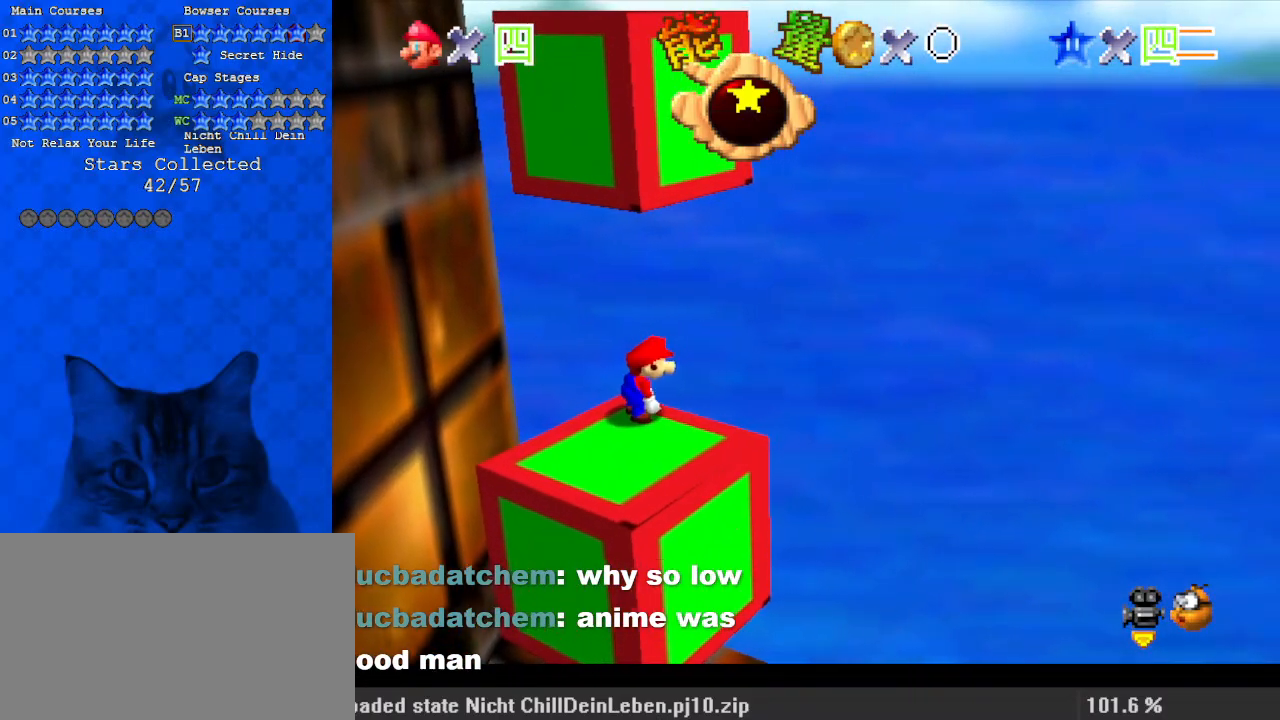
{"keys": [], "events": [[267, "a", "down"], [433, "a", "up"]]}
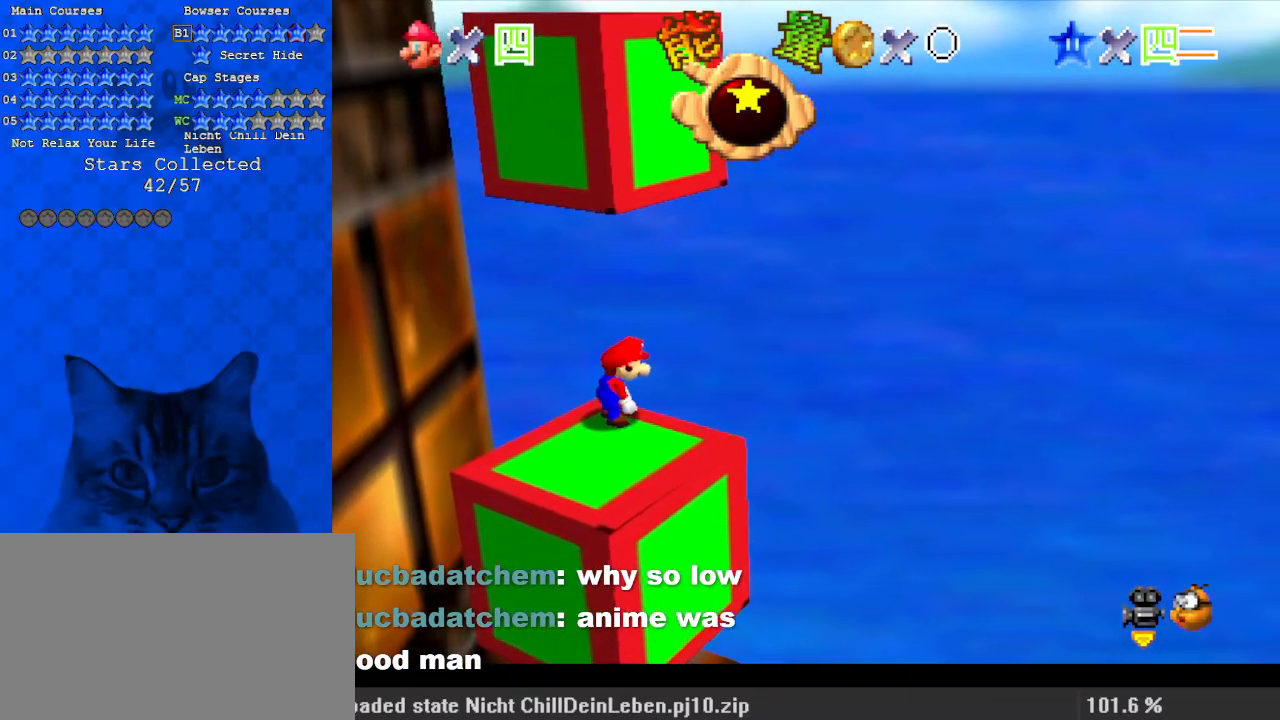
{"keys": [], "events": []}
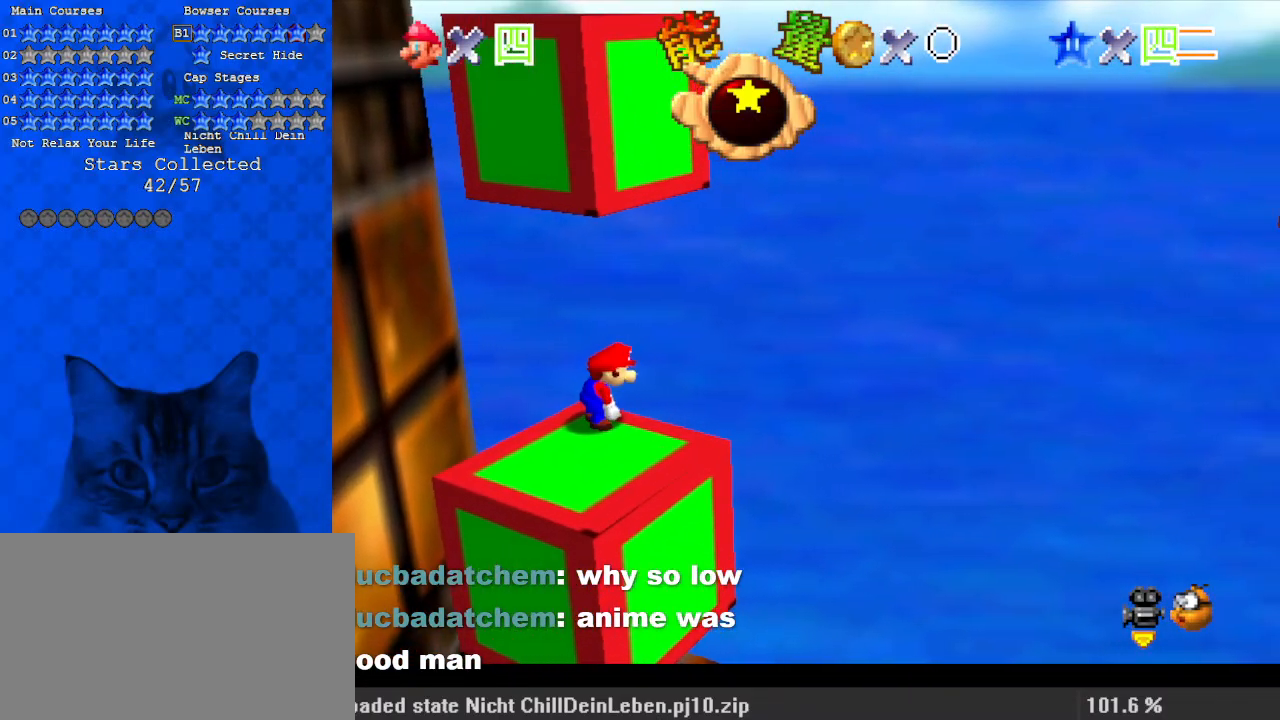
{"keys": [], "events": []}
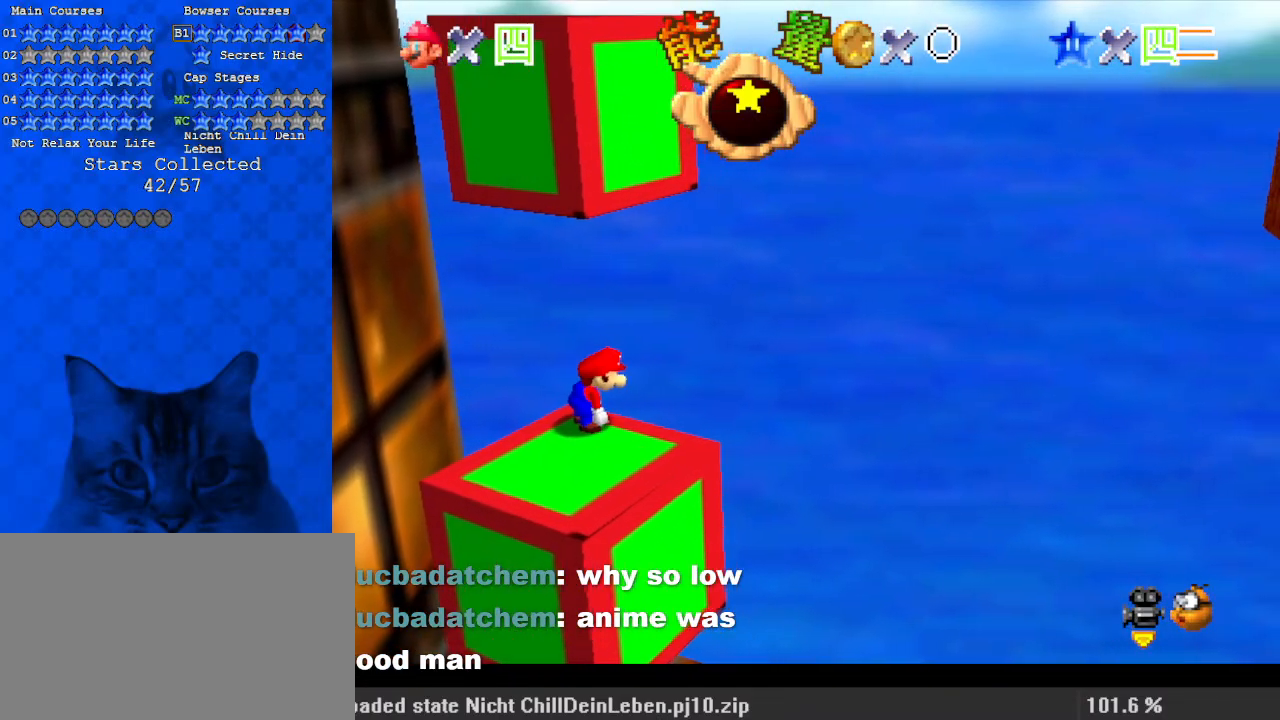
{"keys": ["y"], "events": [[500, "y", "down"]]}
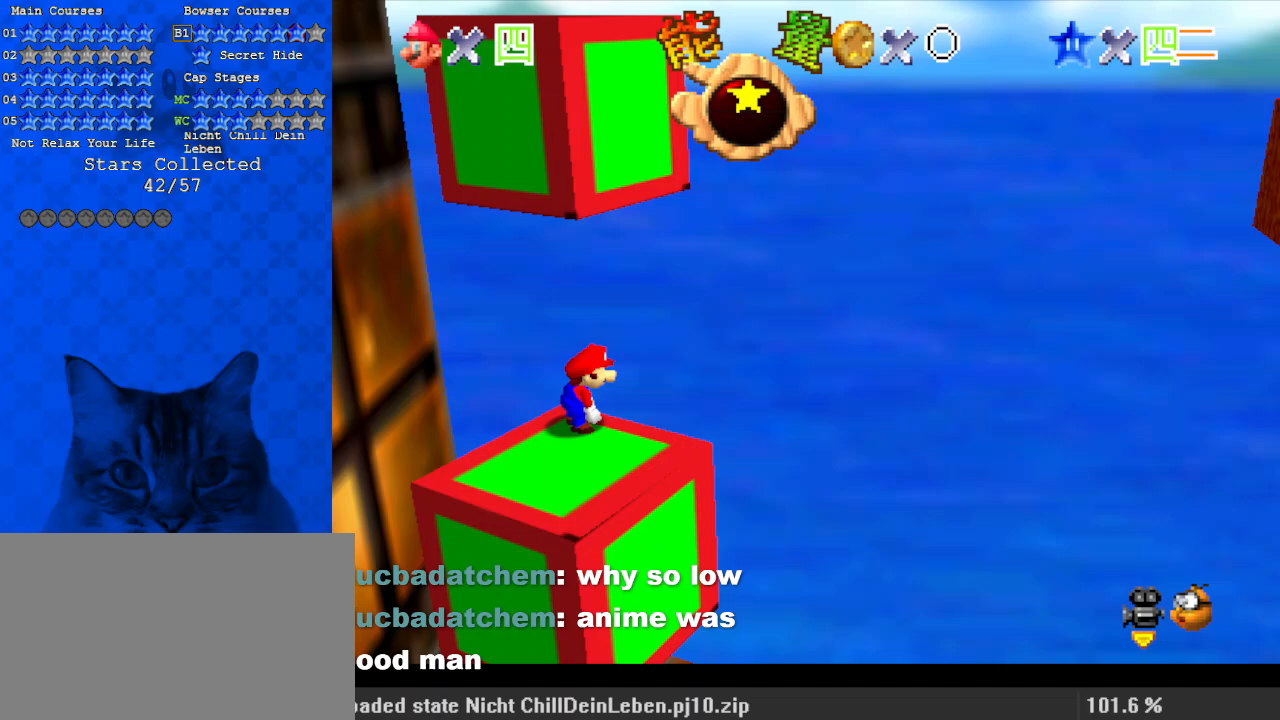
{"keys": ["s"], "events": [[67, "y", "up"], [233, "shift", "down"], [367, "shift", "up"], [433, "s", "down"]]}
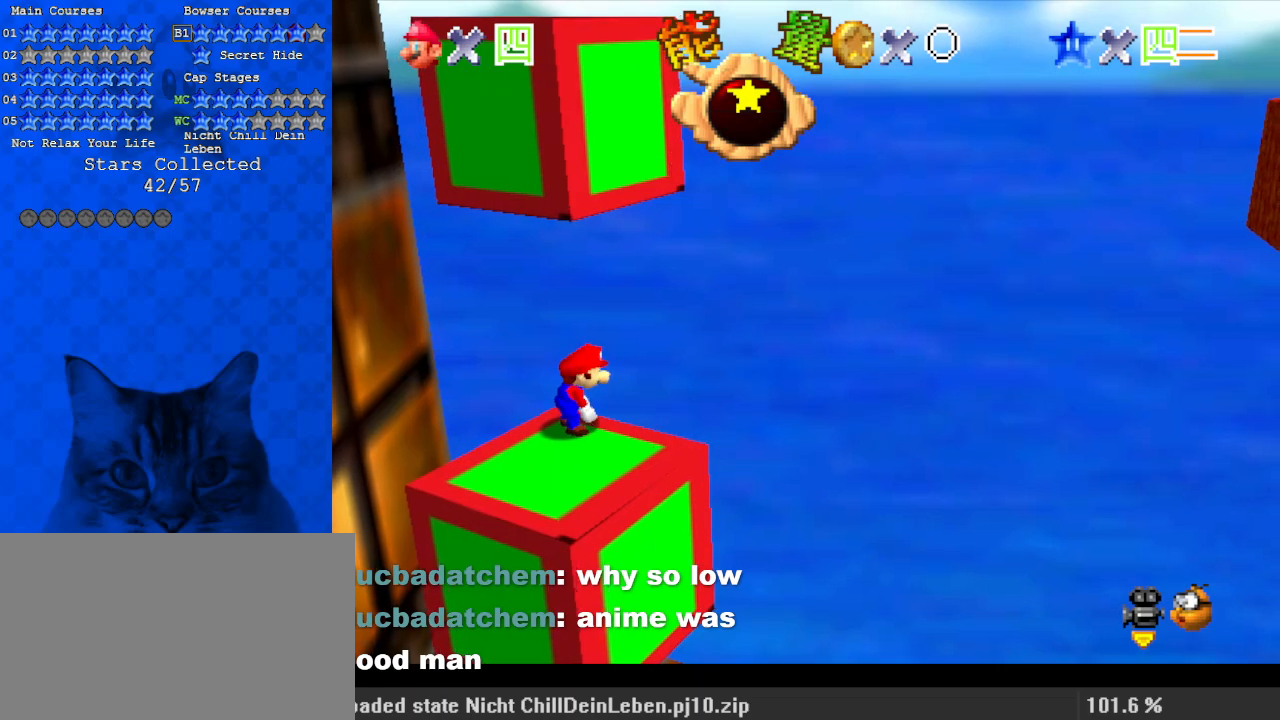
{"keys": ["s"], "events": [[33, "s", "up"], [367, "a", "down"], [400, "s", "down"], [500, "a", "up"]]}
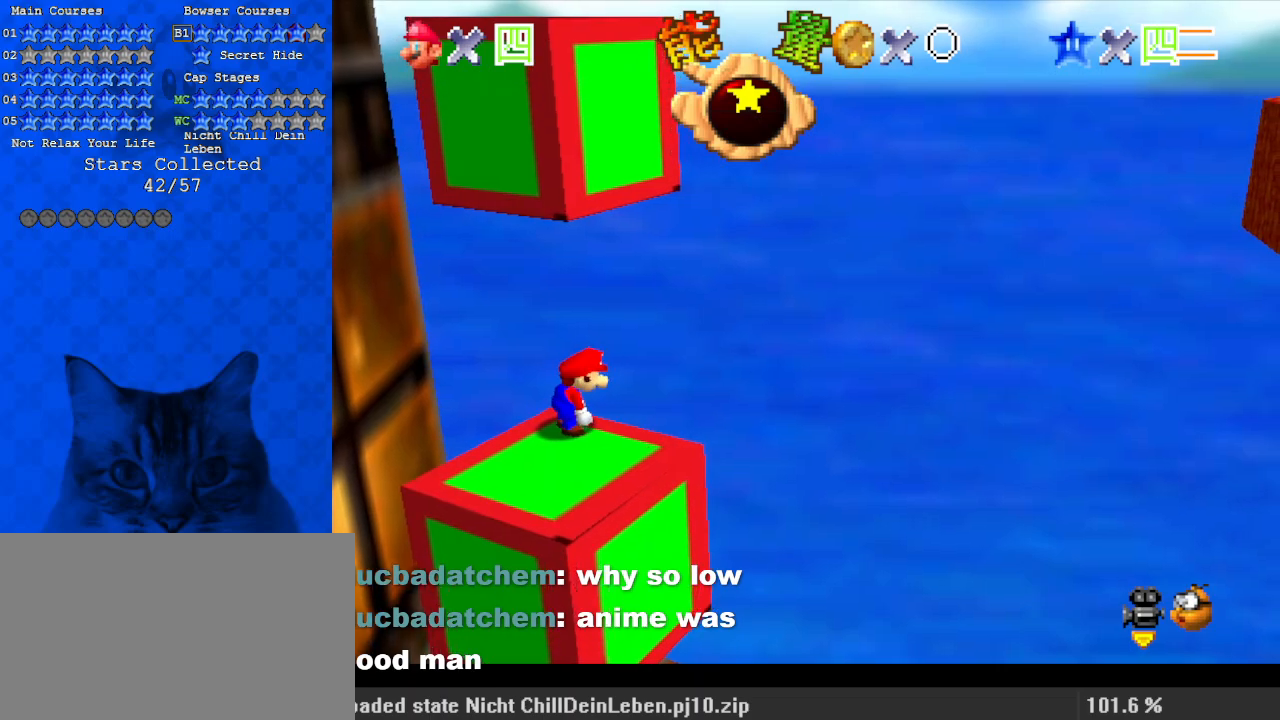
{"keys": [], "events": [[33, "s", "up"]]}
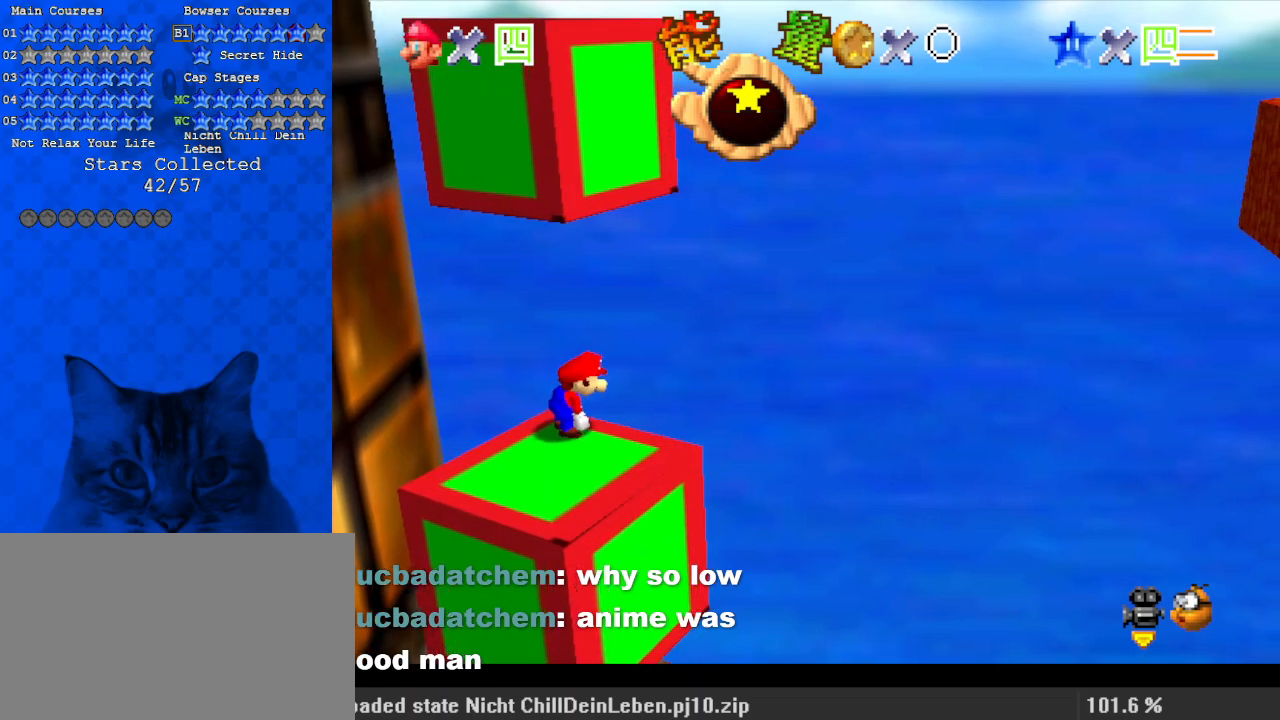
{"keys": [], "events": []}
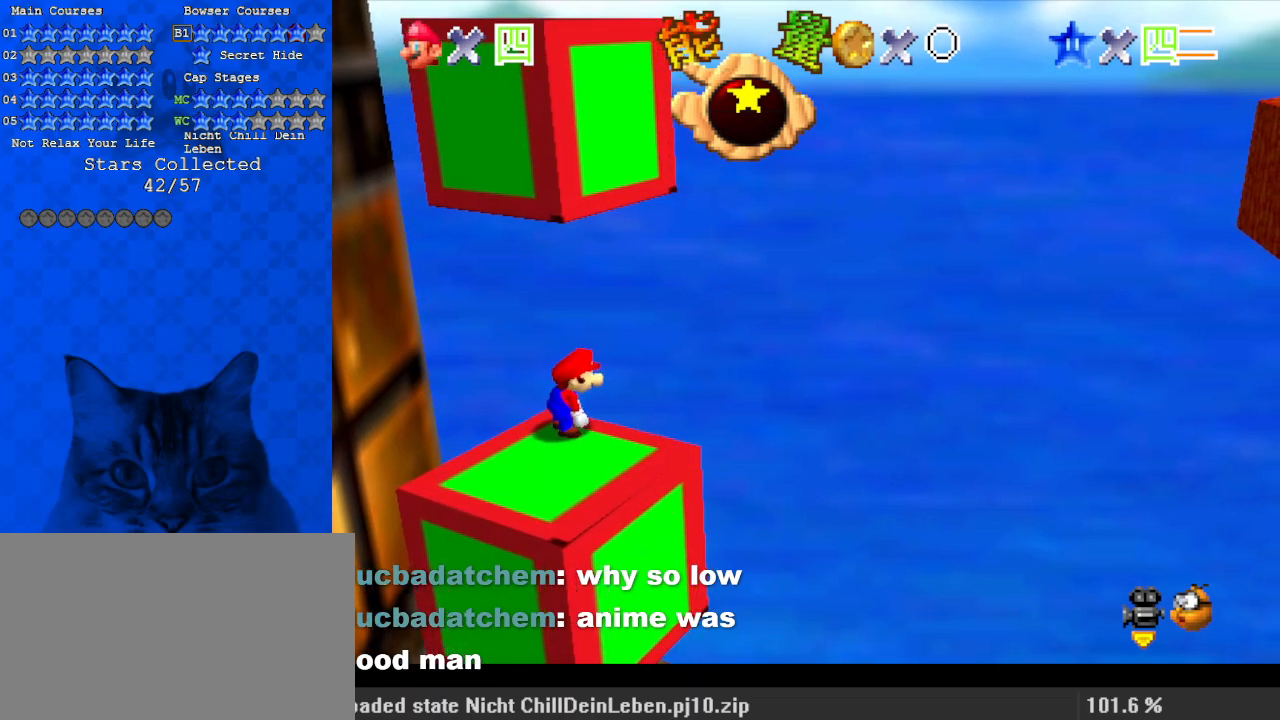
{"keys": [], "events": [[67, "return", "down"], [167, "return", "up"]]}
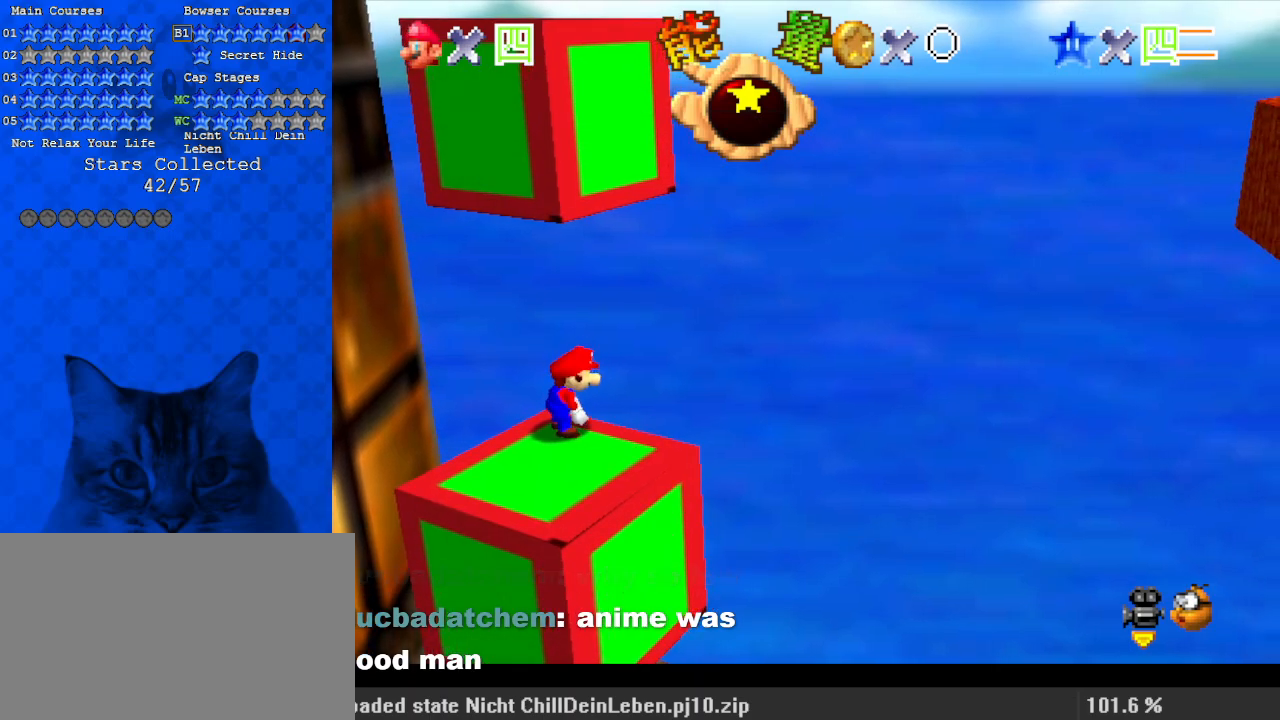
{"keys": [], "events": []}